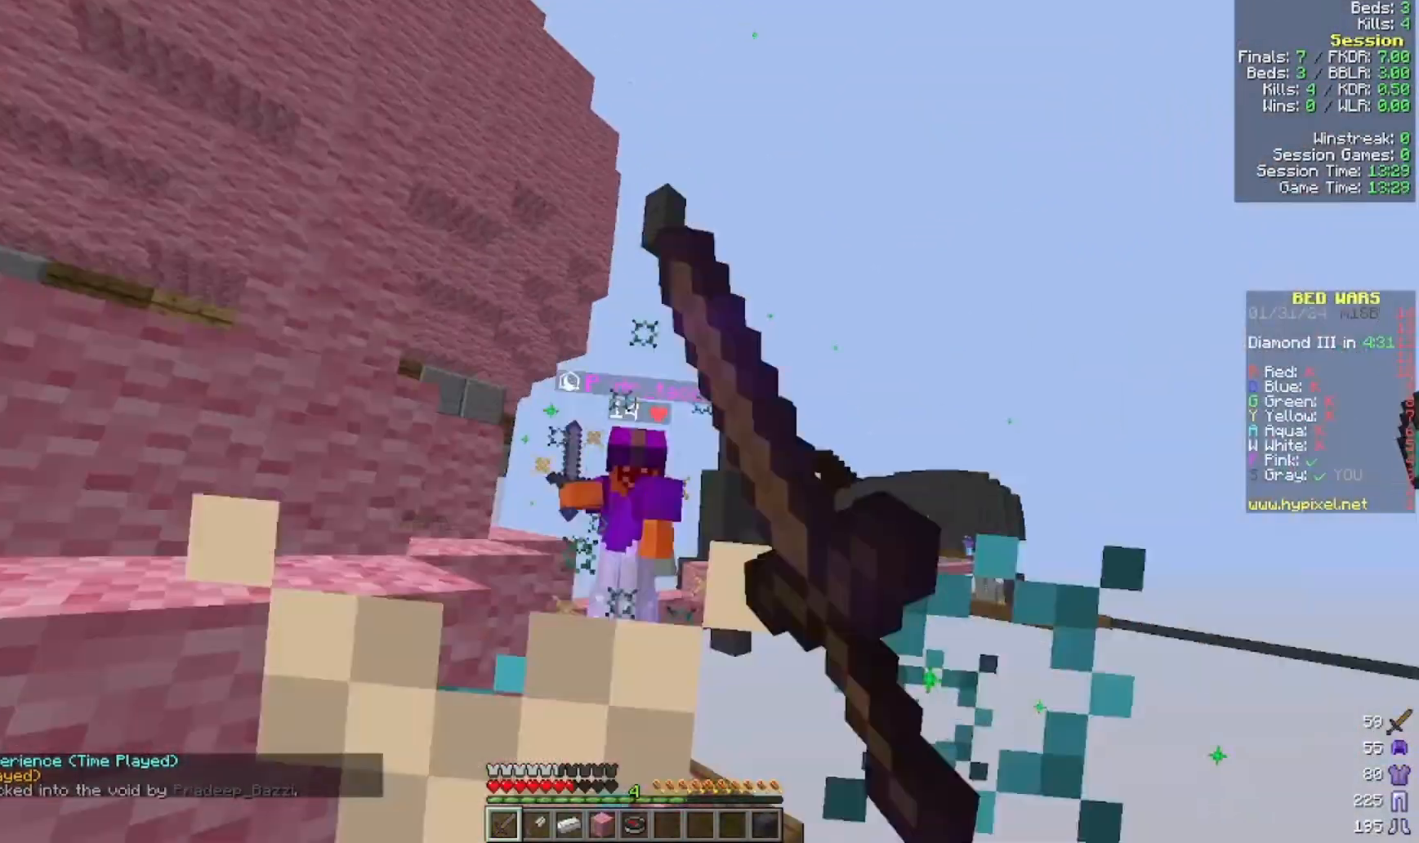
Gameplay with keyboard and mouse; each line is a JSON object with the keys and mouse buttons held at the frame after it. "events" lists presses ("down") and releases ("up") of "a", "d", "s", "w", "mouse_left" and "mouse_right" between this image and that frame as [ms after this image, input, new state], when the widget could be followed in between. "mouse_left", "mouse_right" = the "left", "right" buttons of the "mouse" list. No other keys are recorded. Fast repeated clicks can show as one long hold. Mouse movement is not recorded.
{"keys": ["w"], "mouse": [], "events": [[100, "mouse_right", "up"], [333, "a", "down"], [333, "mouse_left", "up"], [500, "a", "up"]]}
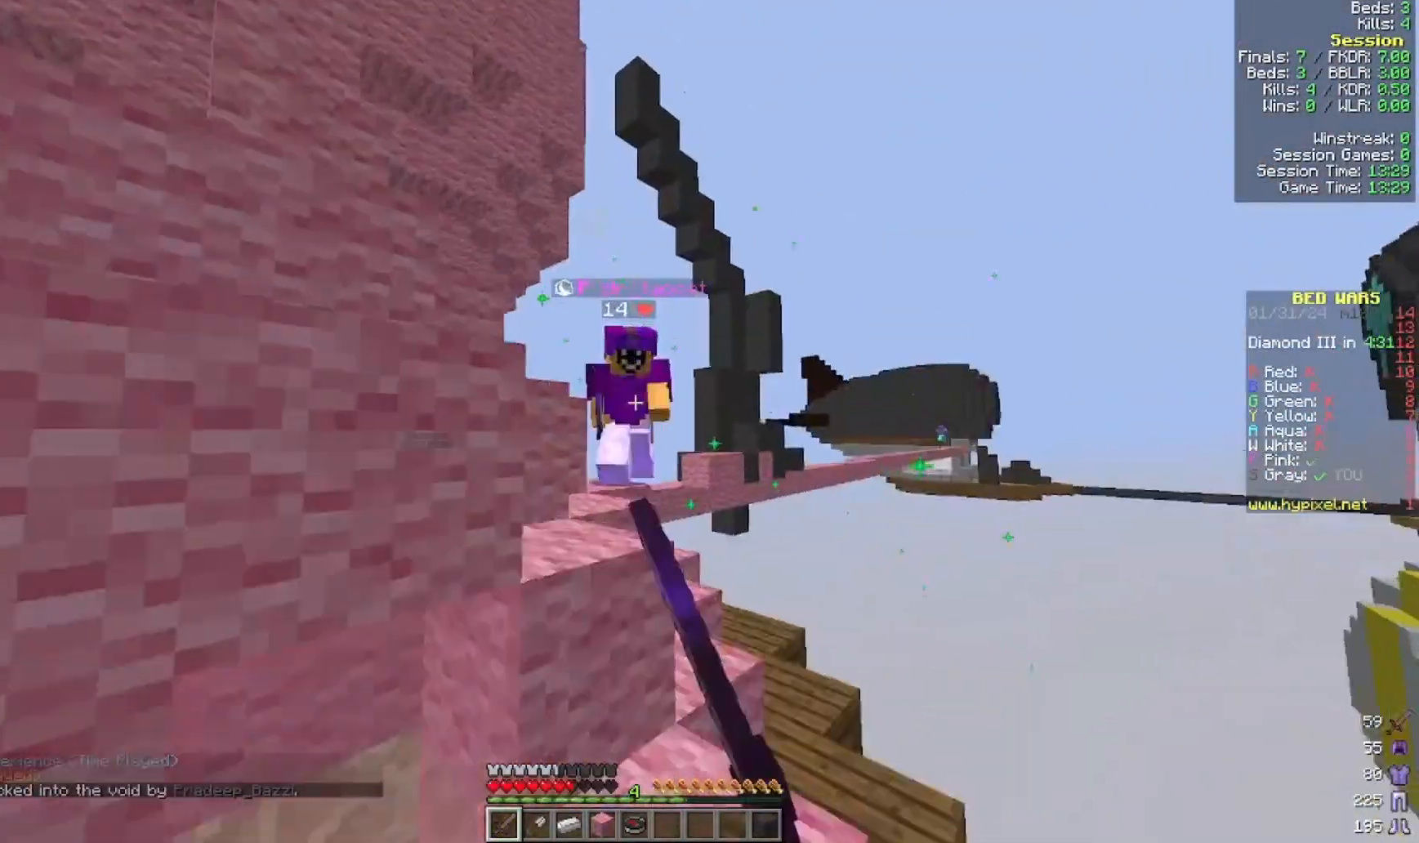
{"keys": ["a"], "mouse": [], "events": [[433, "w", "up"], [500, "a", "down"]]}
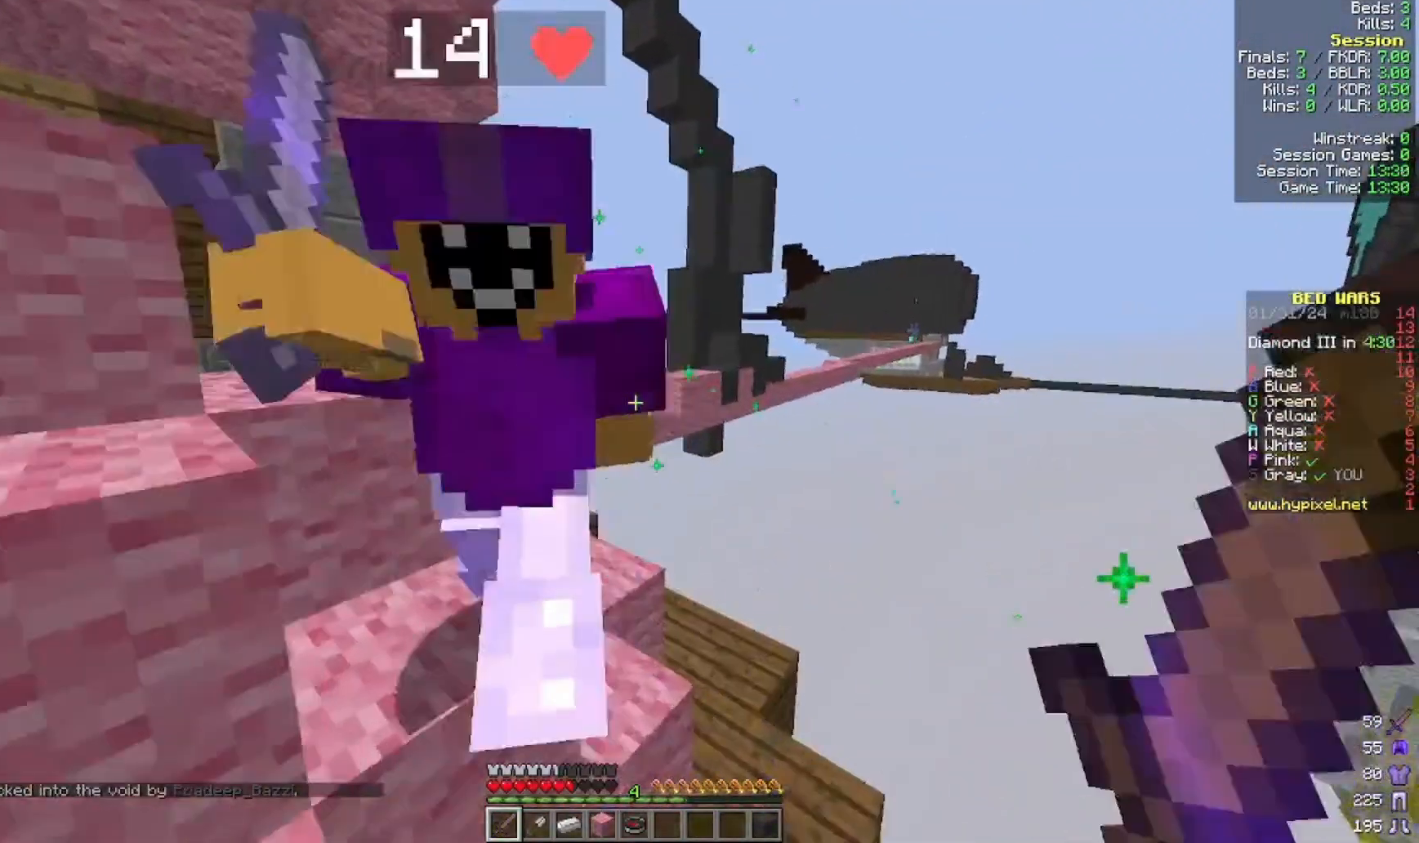
{"keys": ["a", "w"], "mouse": []}
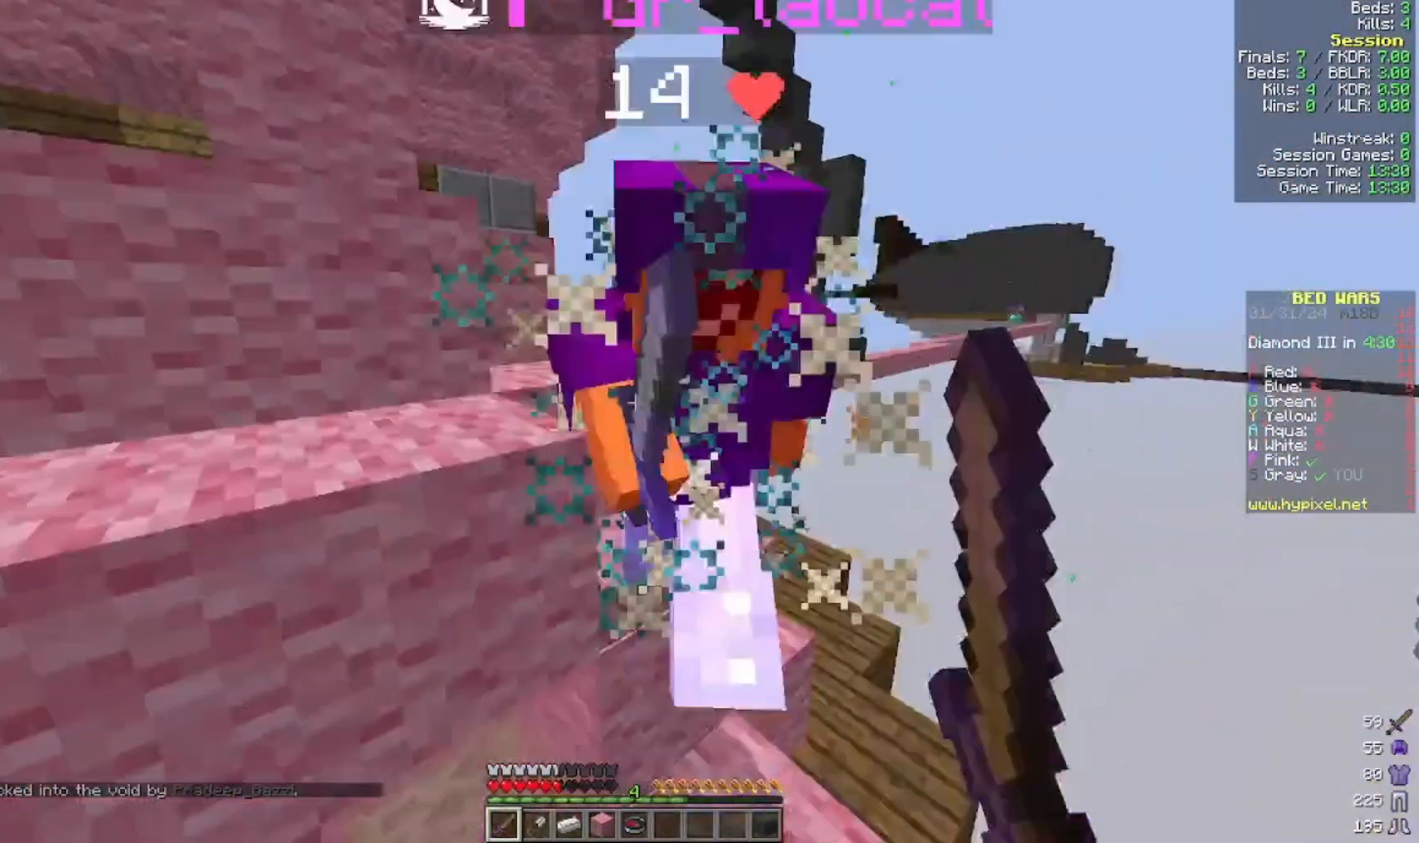
{"keys": ["a", "w"], "mouse": []}
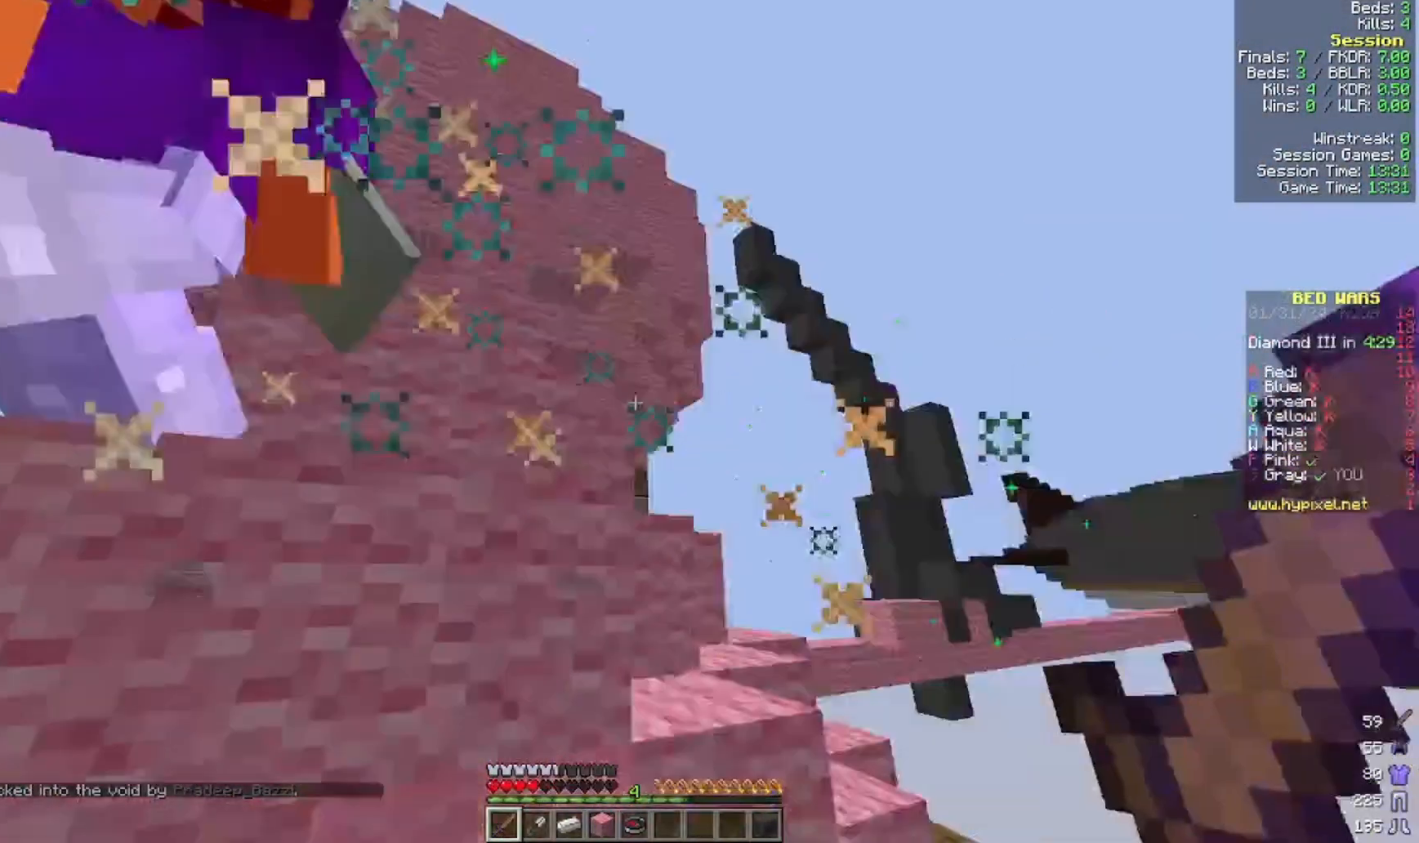
{"keys": [], "mouse": ["left"], "events": [[300, "mouse_left", "down"], [400, "a", "up"], [400, "w", "up"]]}
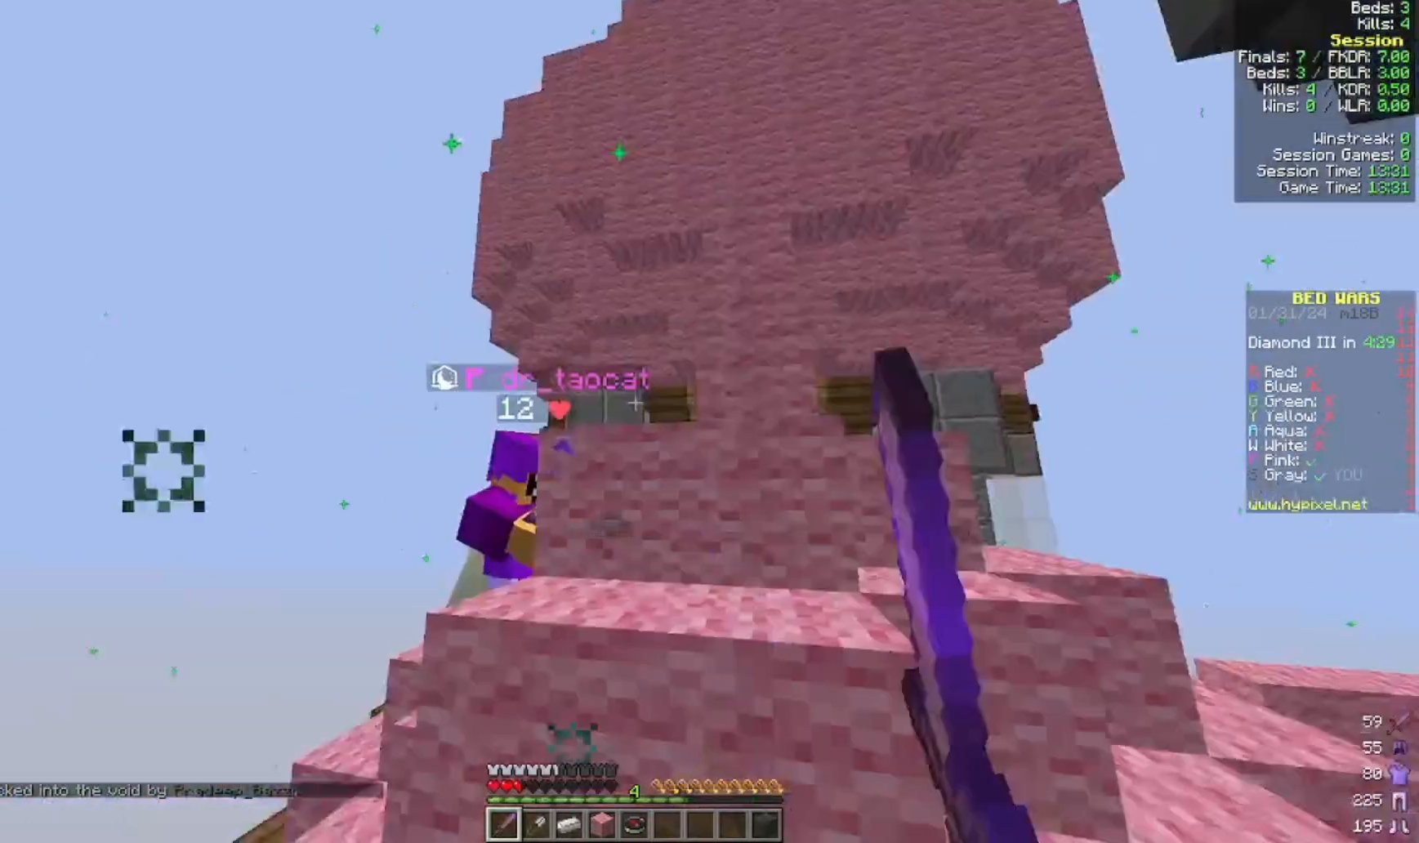
{"keys": ["a", "w"], "mouse": [], "events": [[33, "a", "down"], [33, "mouse_left", "up"], [100, "w", "down"], [200, "a", "up"], [300, "a", "down"]]}
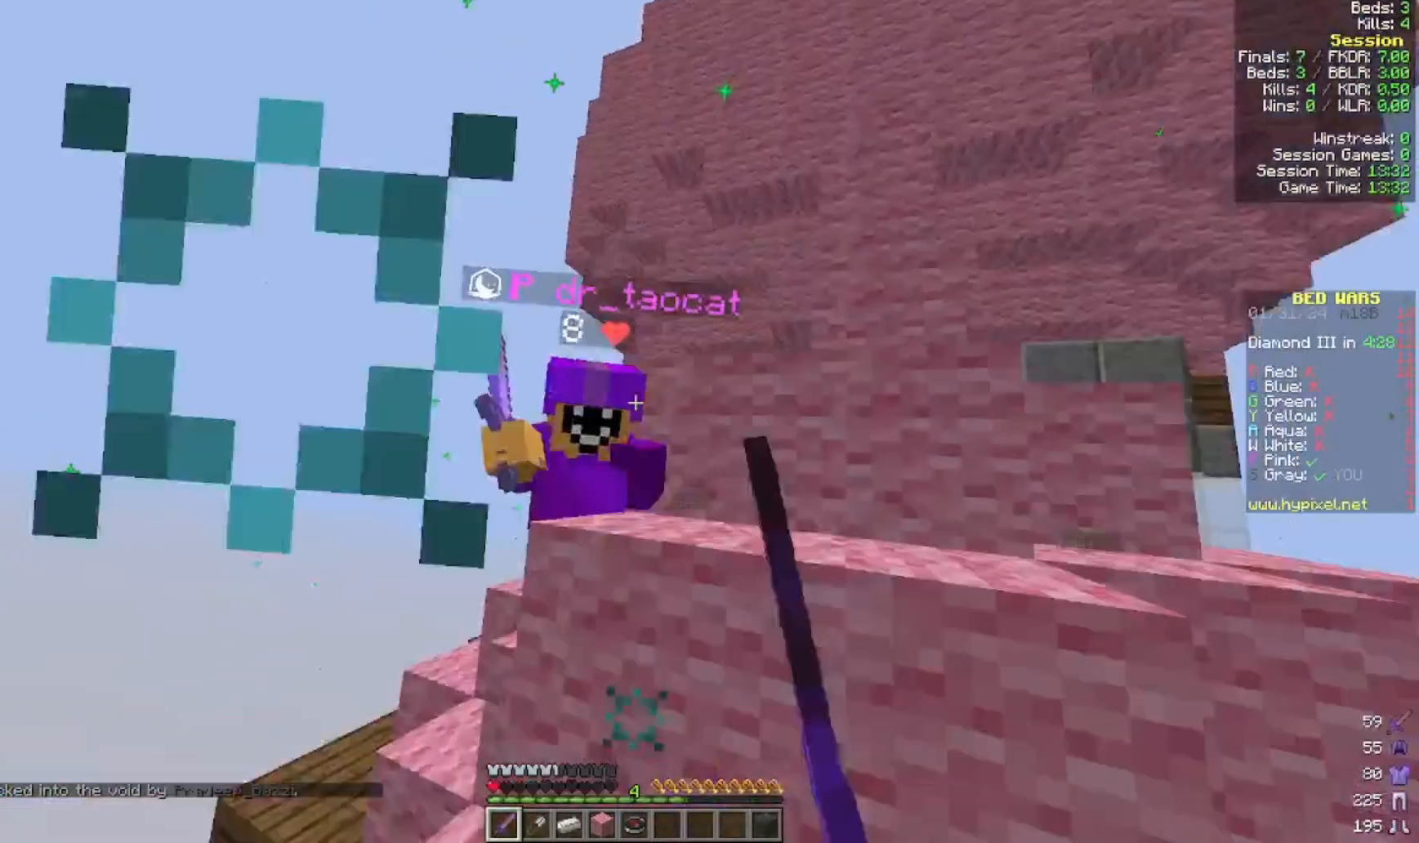
{"keys": [], "mouse": [], "events": [[100, "w", "up"], [200, "mouse_left", "down"], [300, "a", "up"], [333, "mouse_right", "down"], [333, "w", "down"], [500, "mouse_left", "up"], [500, "mouse_right", "up"], [500, "w", "up"]]}
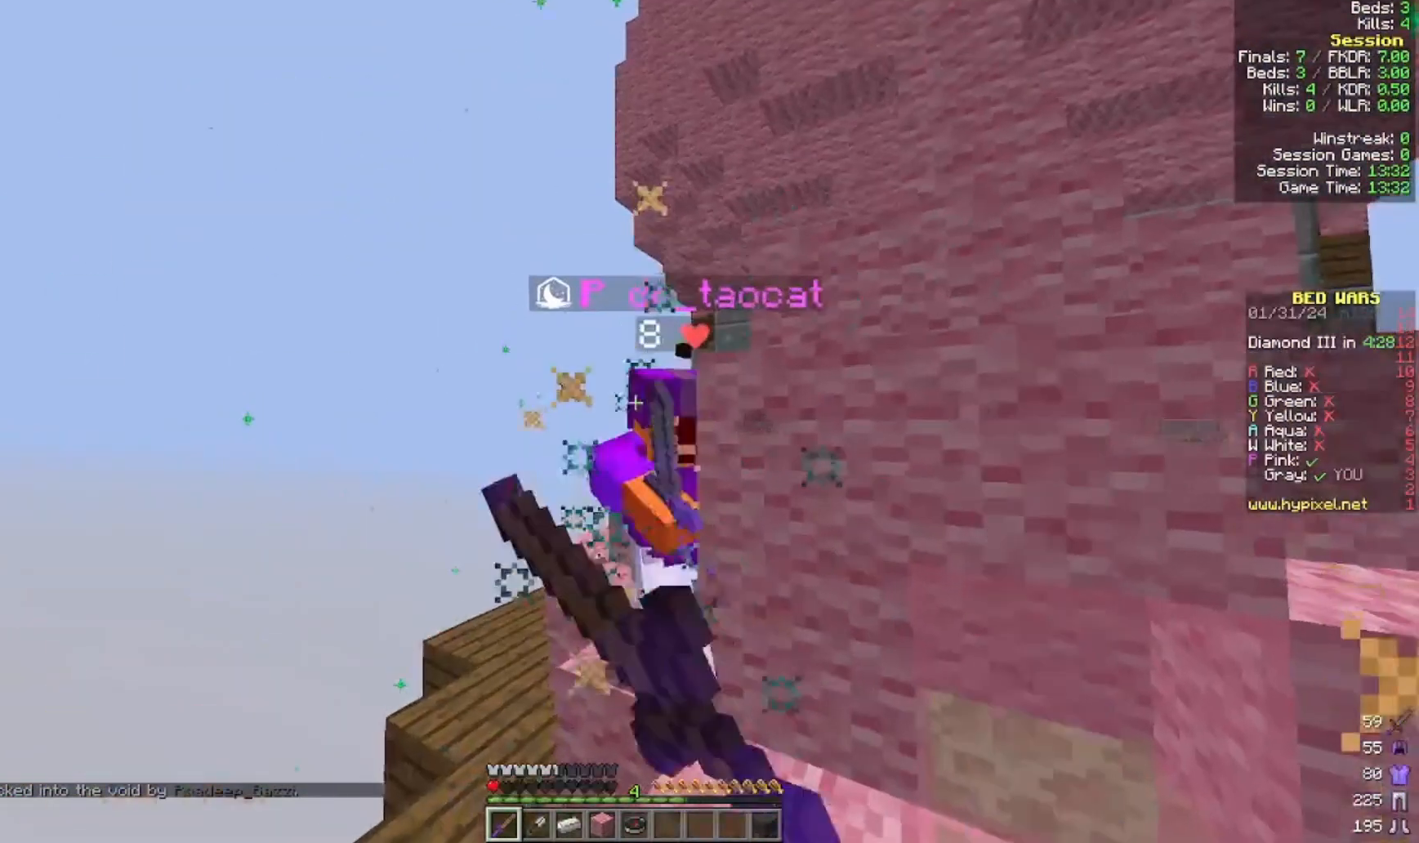
{"keys": ["a", "w"], "mouse": [], "events": [[33, "mouse_left", "down"], [200, "mouse_left", "up"], [333, "mouse_left", "down"], [333, "w", "down"], [500, "a", "down"], [500, "mouse_left", "up"]]}
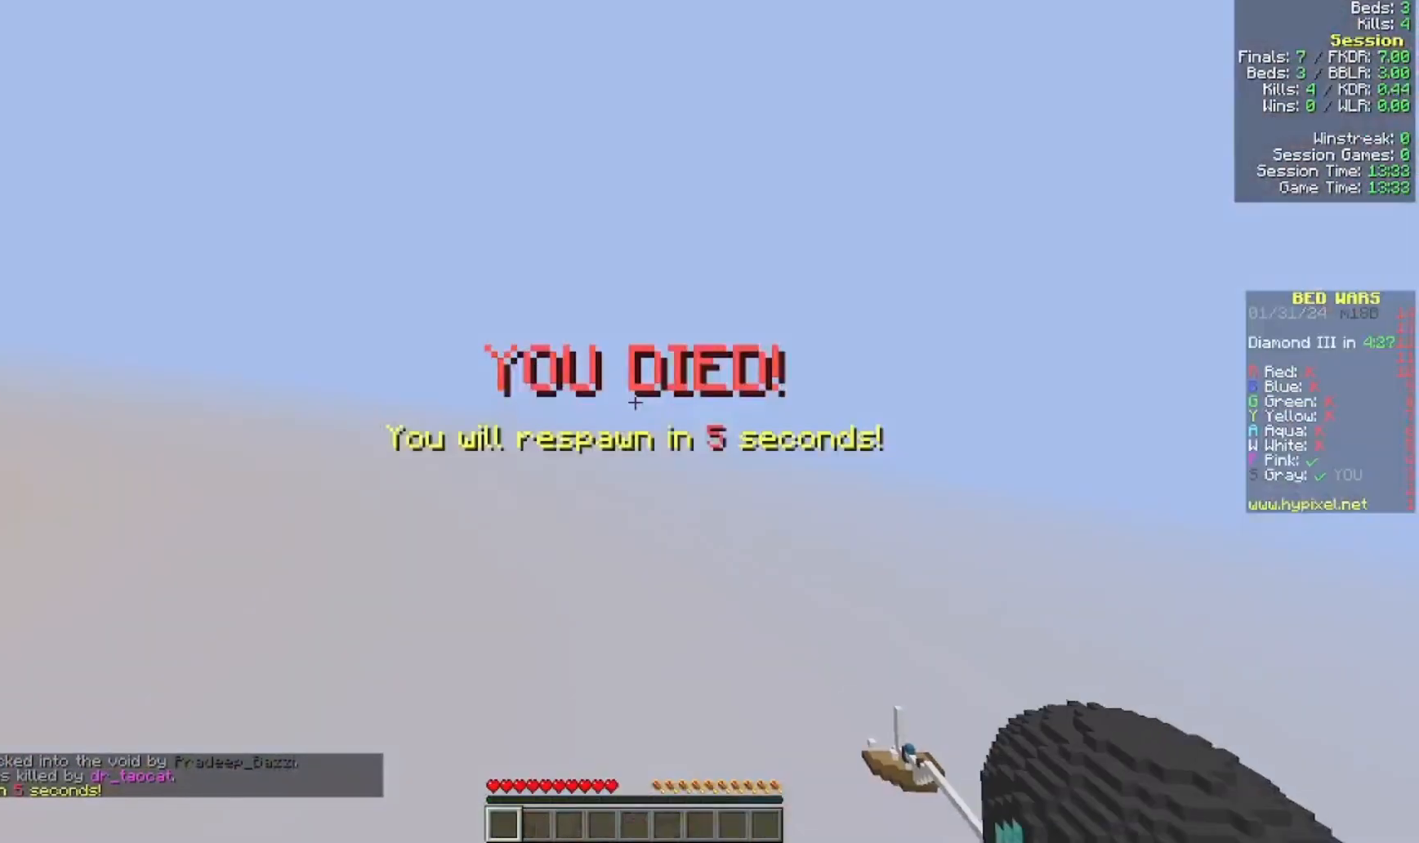
{"keys": [], "mouse": [], "events": [[100, "a", "up"], [100, "mouse_left", "down"], [100, "w", "up"], [200, "mouse_left", "up"]]}
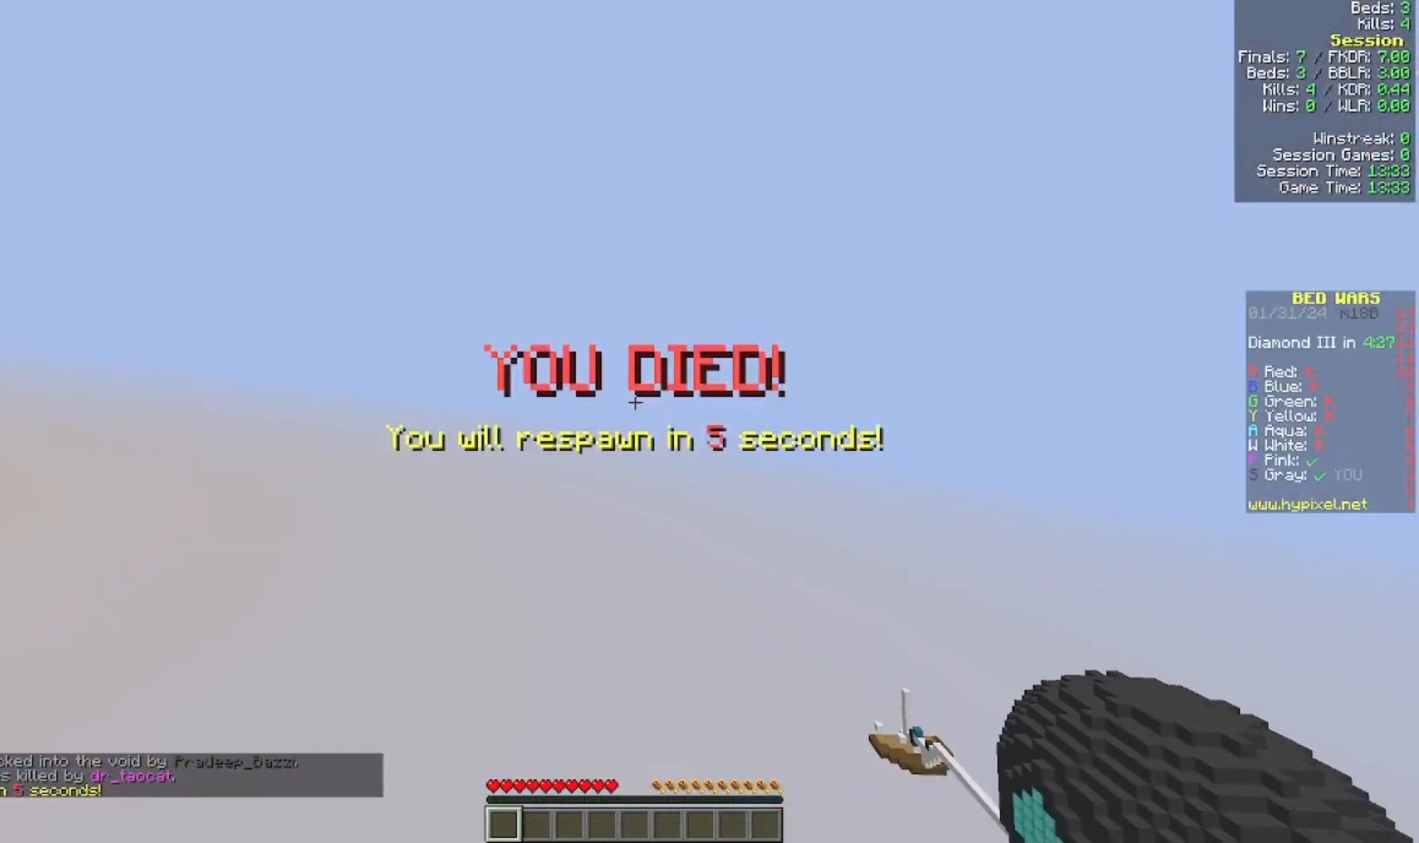
{"keys": [], "mouse": [], "events": []}
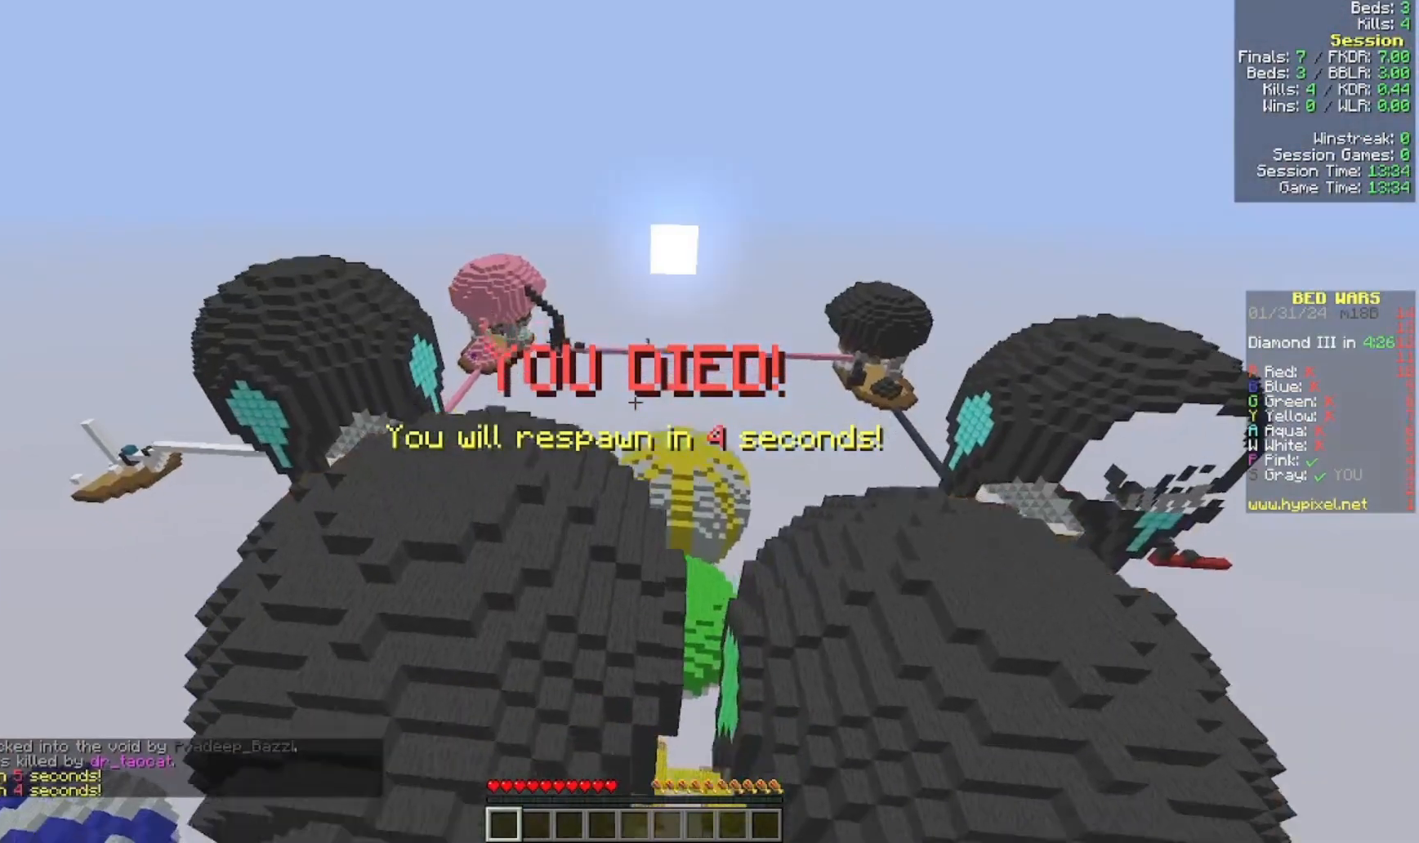
{"keys": ["s"], "mouse": [], "events": [[300, "s", "down"]]}
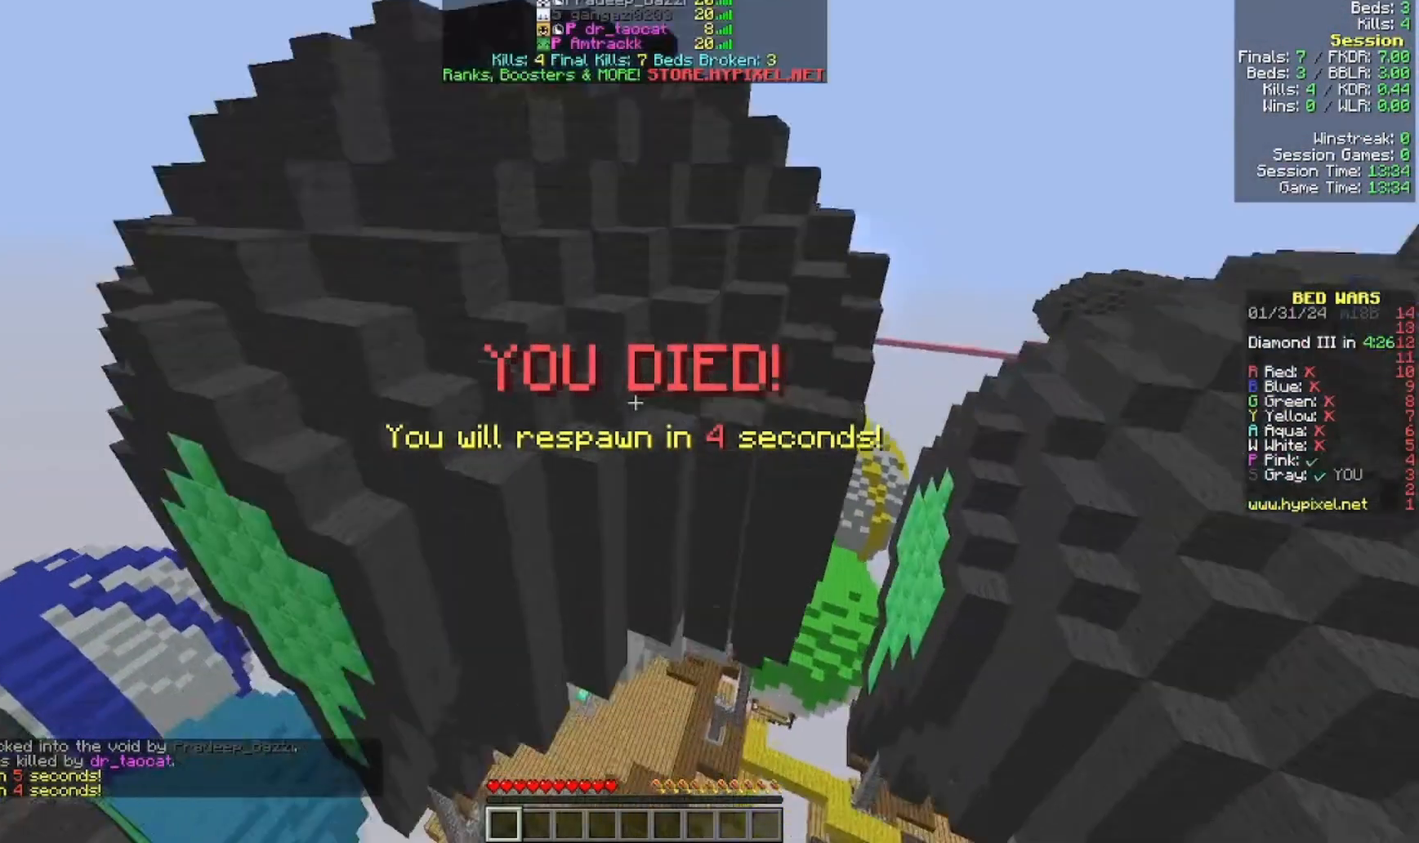
{"keys": ["s"], "mouse": [], "events": []}
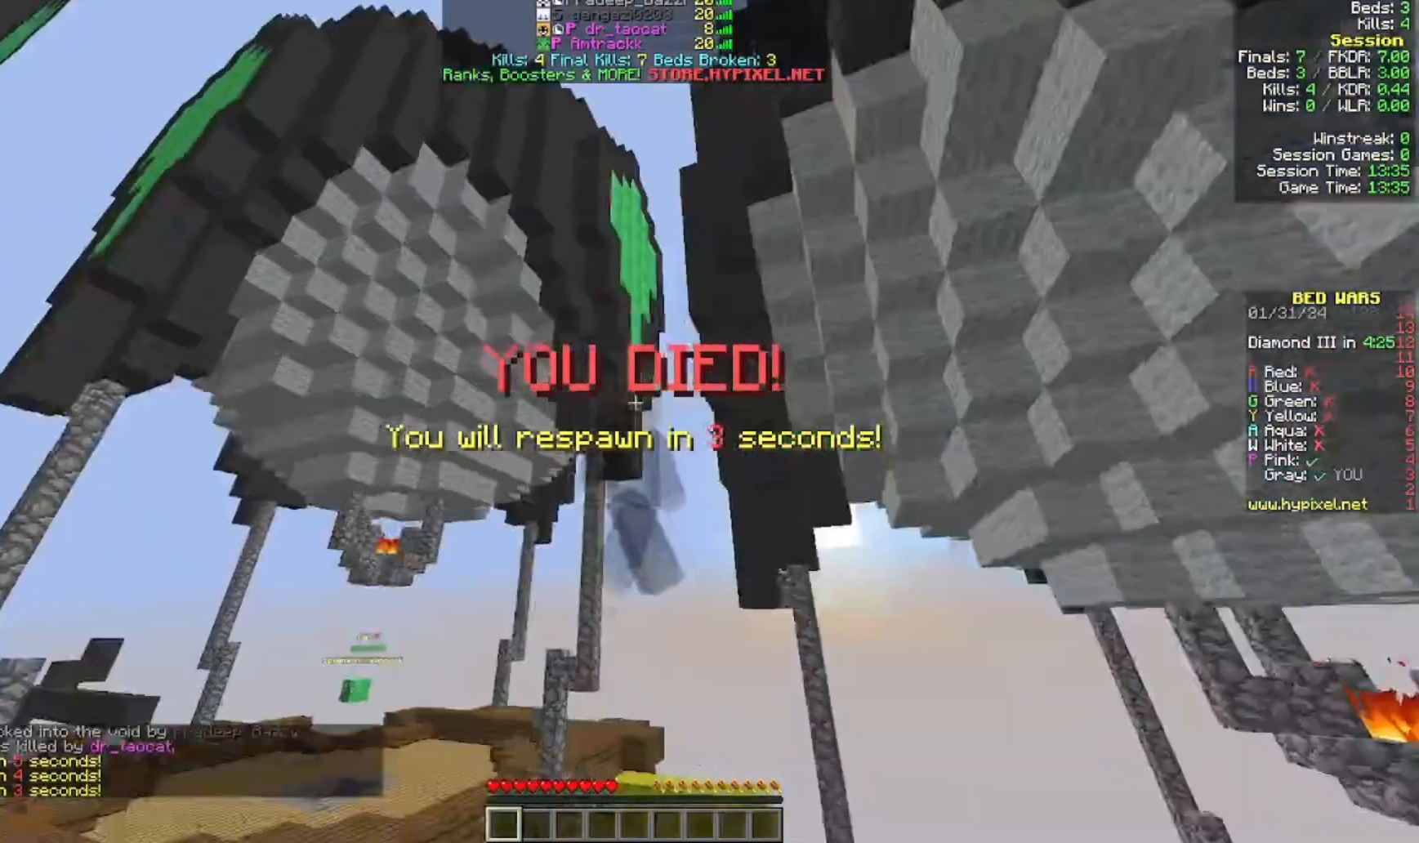
{"keys": ["s"], "mouse": [], "events": []}
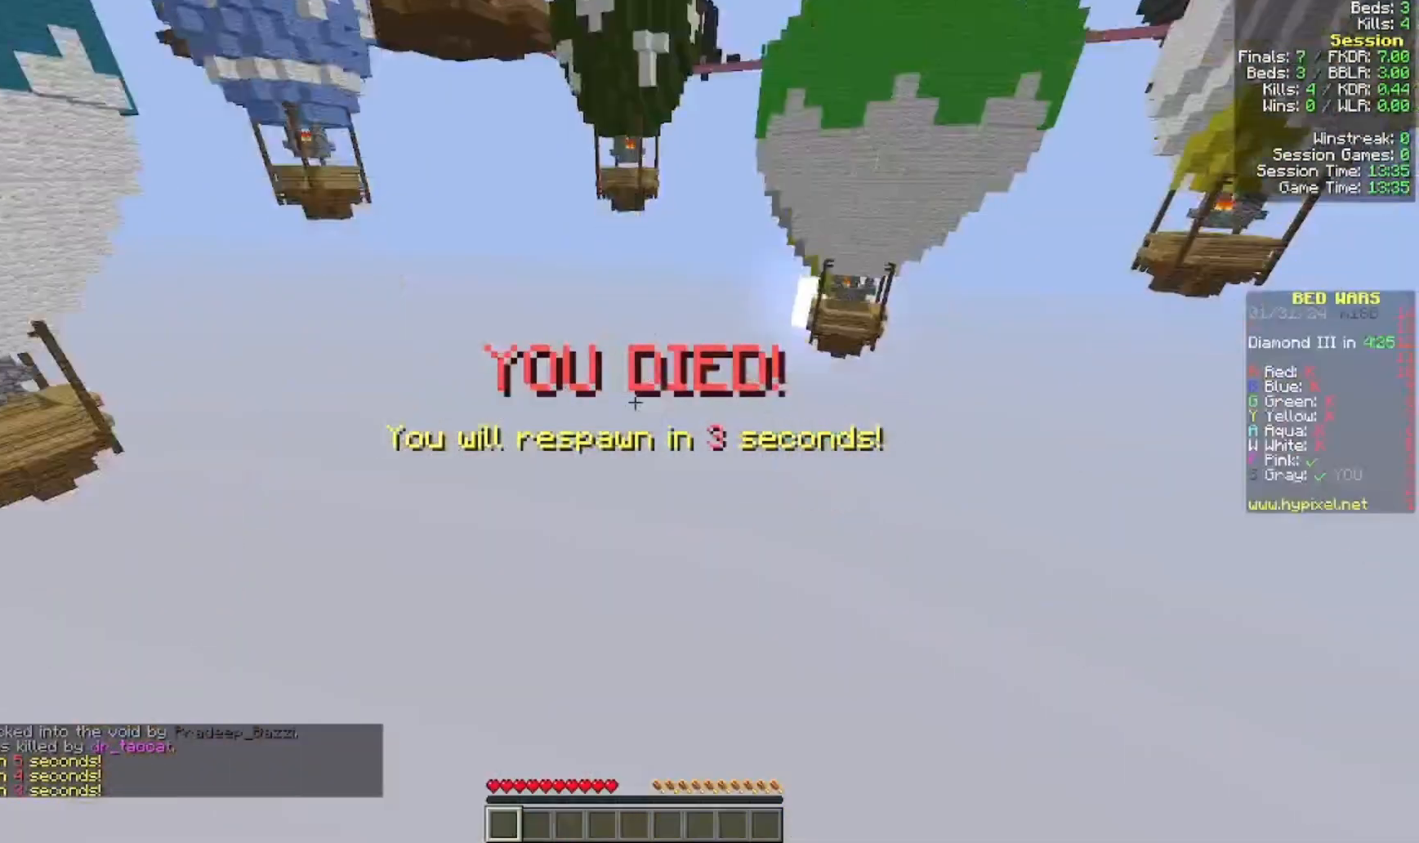
{"keys": ["s"], "mouse": [], "events": []}
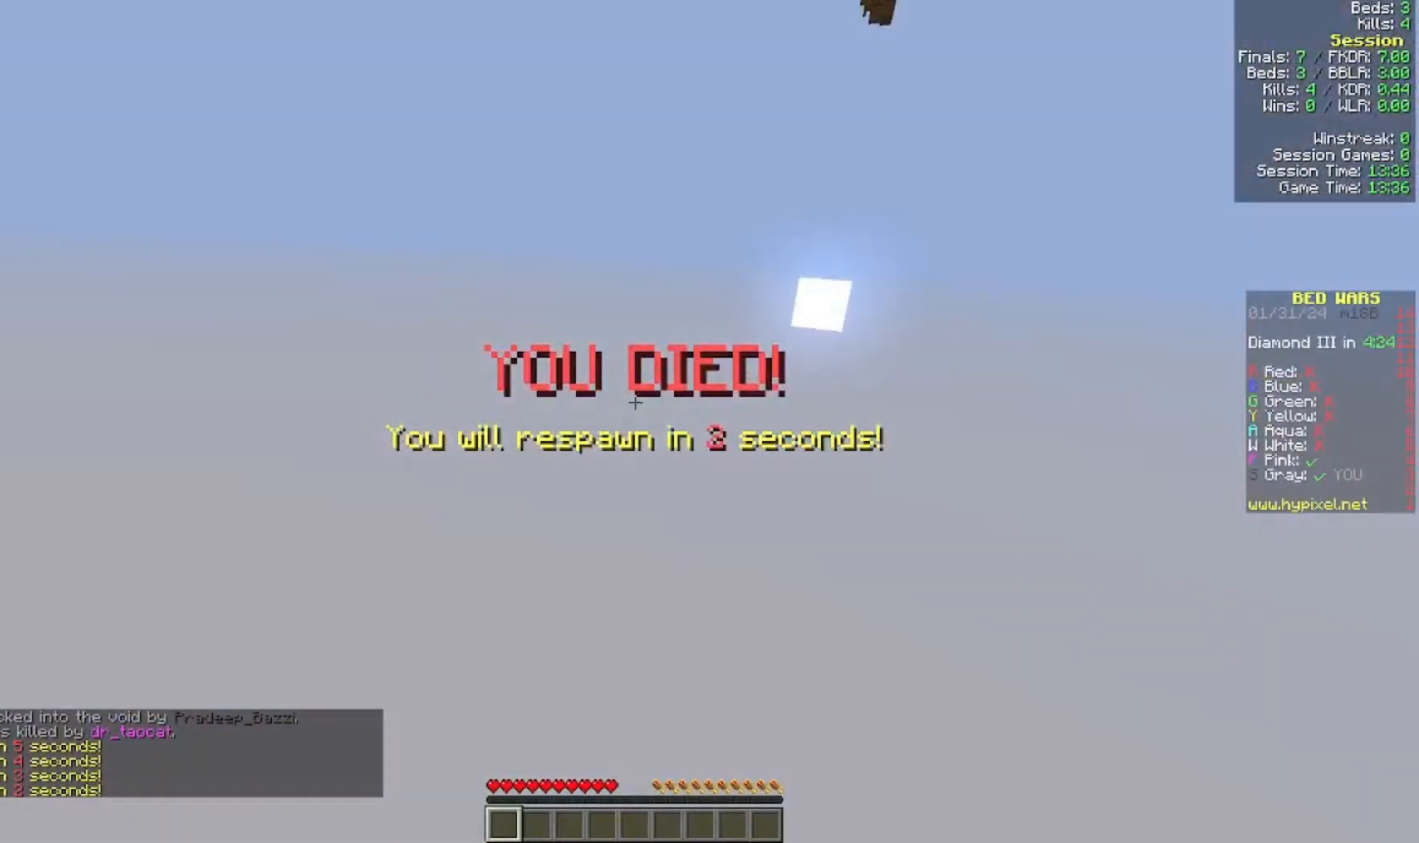
{"keys": ["s"], "mouse": [], "events": []}
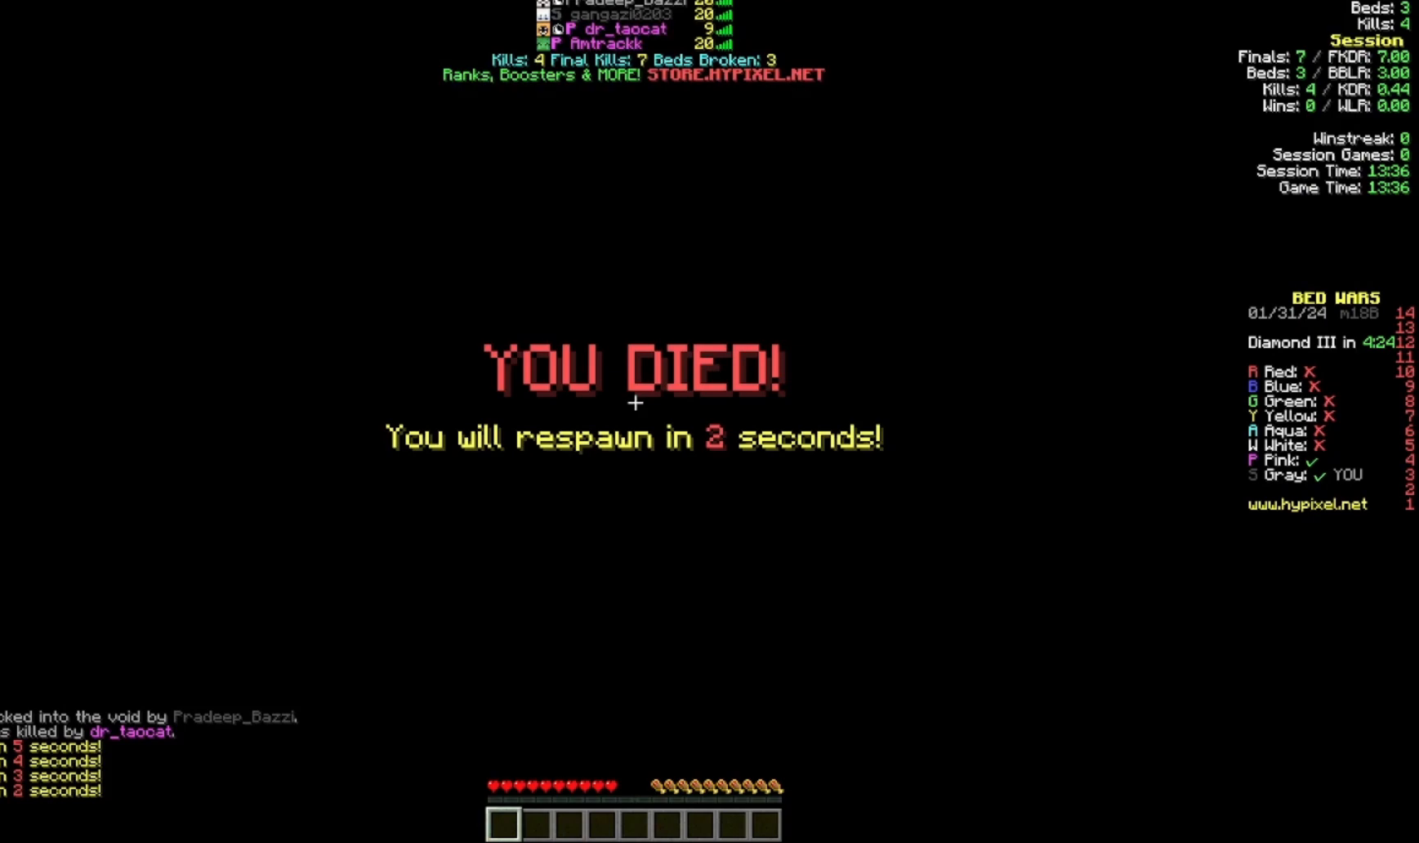
{"keys": ["s"], "mouse": [], "events": []}